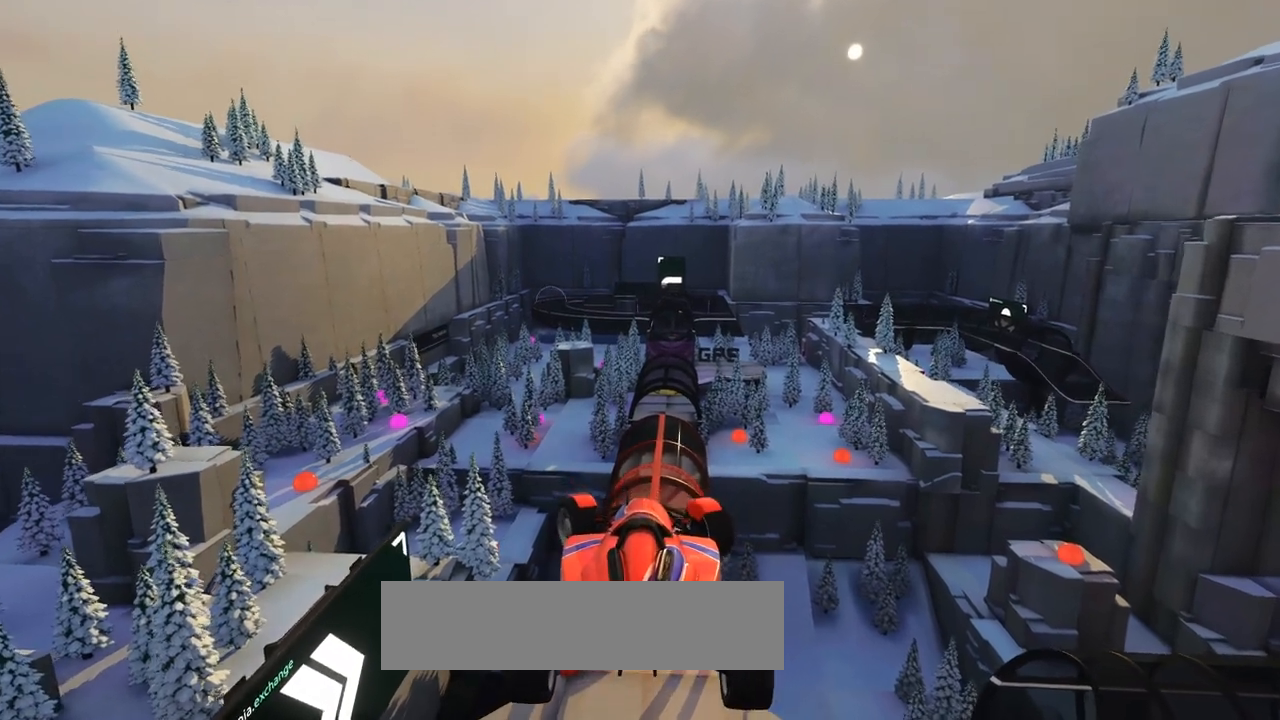
Gameplay with keyboard; each line is a JSON object with the keys held at the frame after it. "events" lists presses ("down") and releases ("up") of "down", "left", "right" and "up" between this image and that frame as [ms after this image, input, new state], when the widget could be followed in between. No other keys are recorded. Mouse input is not recorded.
{"keys": ["left", "up"], "events": []}
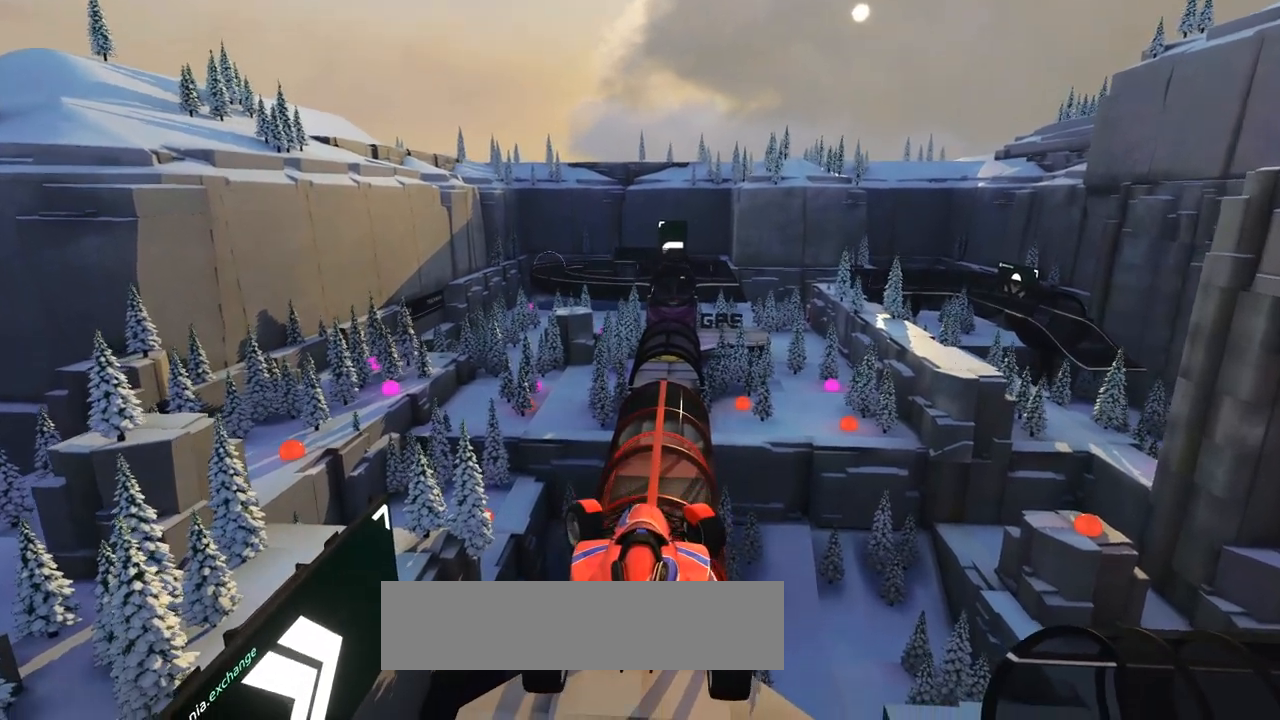
{"keys": ["left", "up"], "events": []}
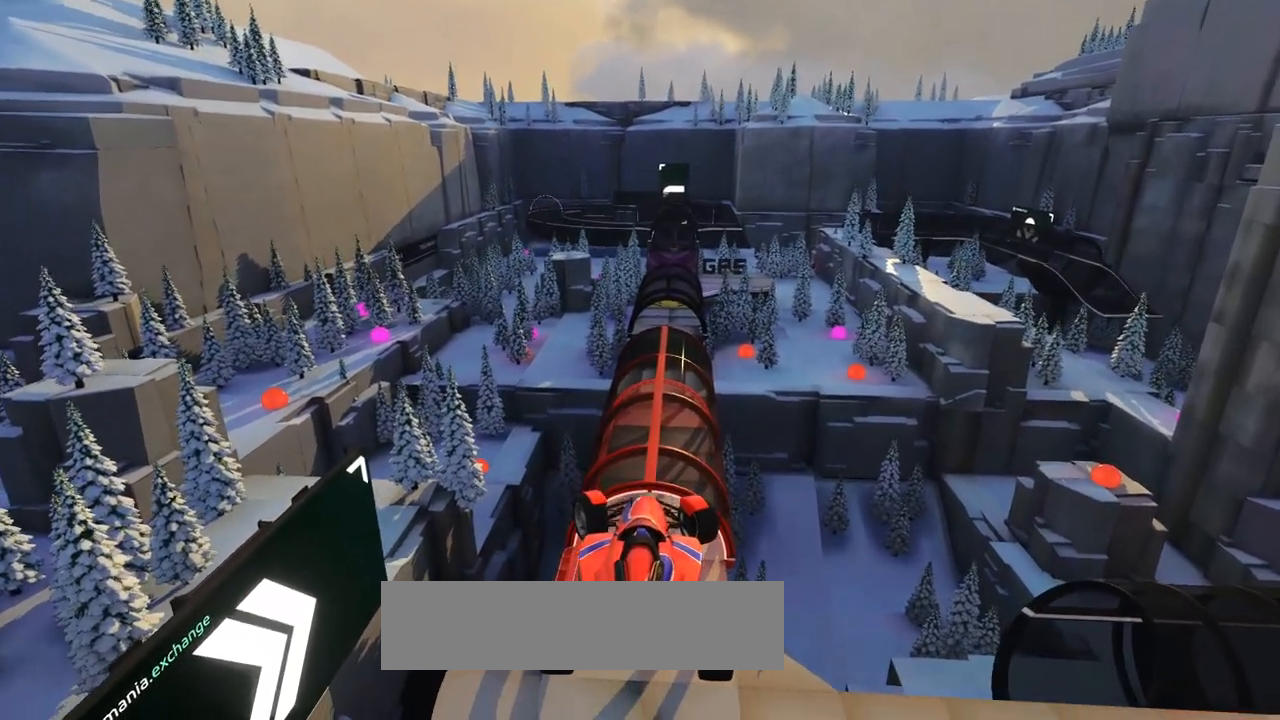
{"keys": ["left", "up"], "events": []}
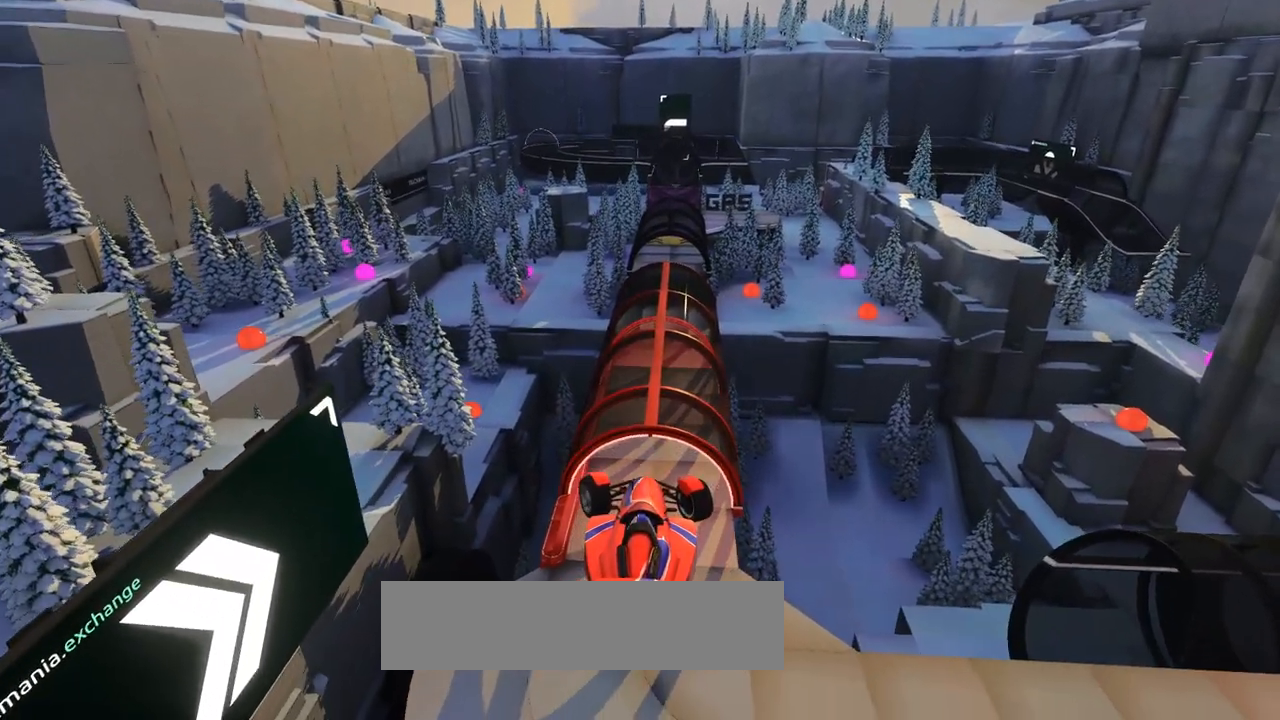
{"keys": ["left", "up"], "events": []}
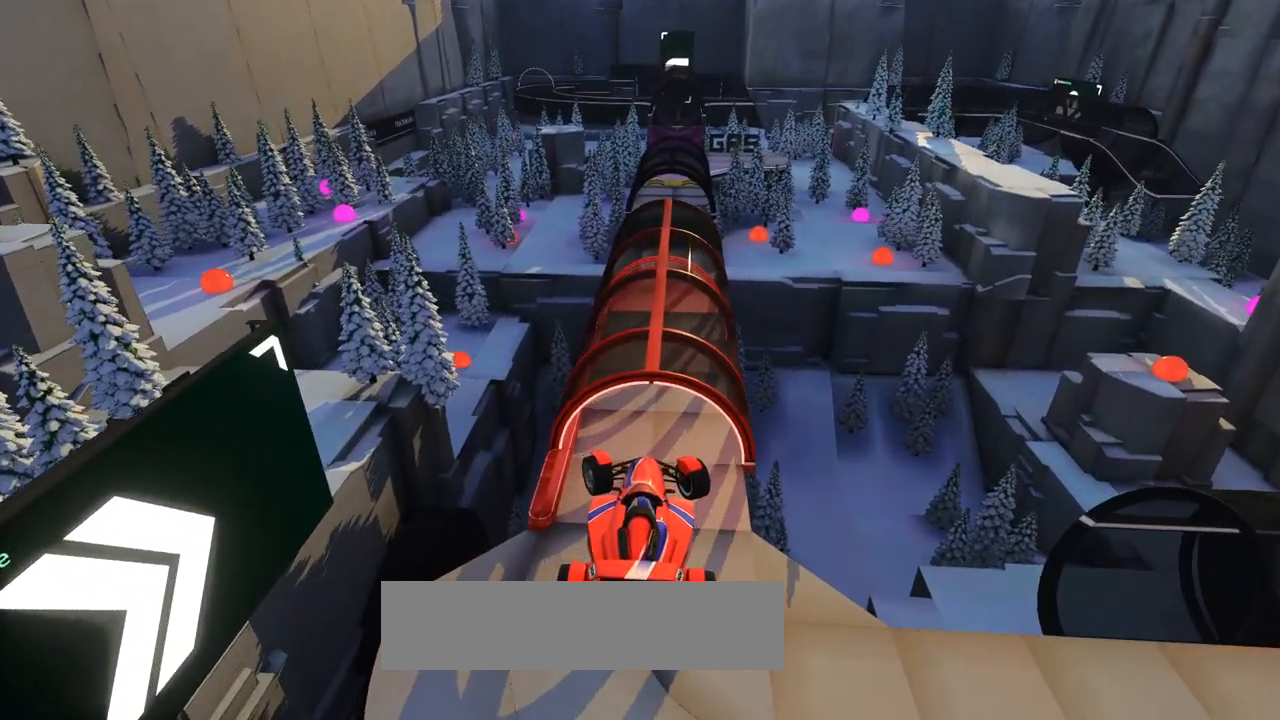
{"keys": ["left", "up"], "events": []}
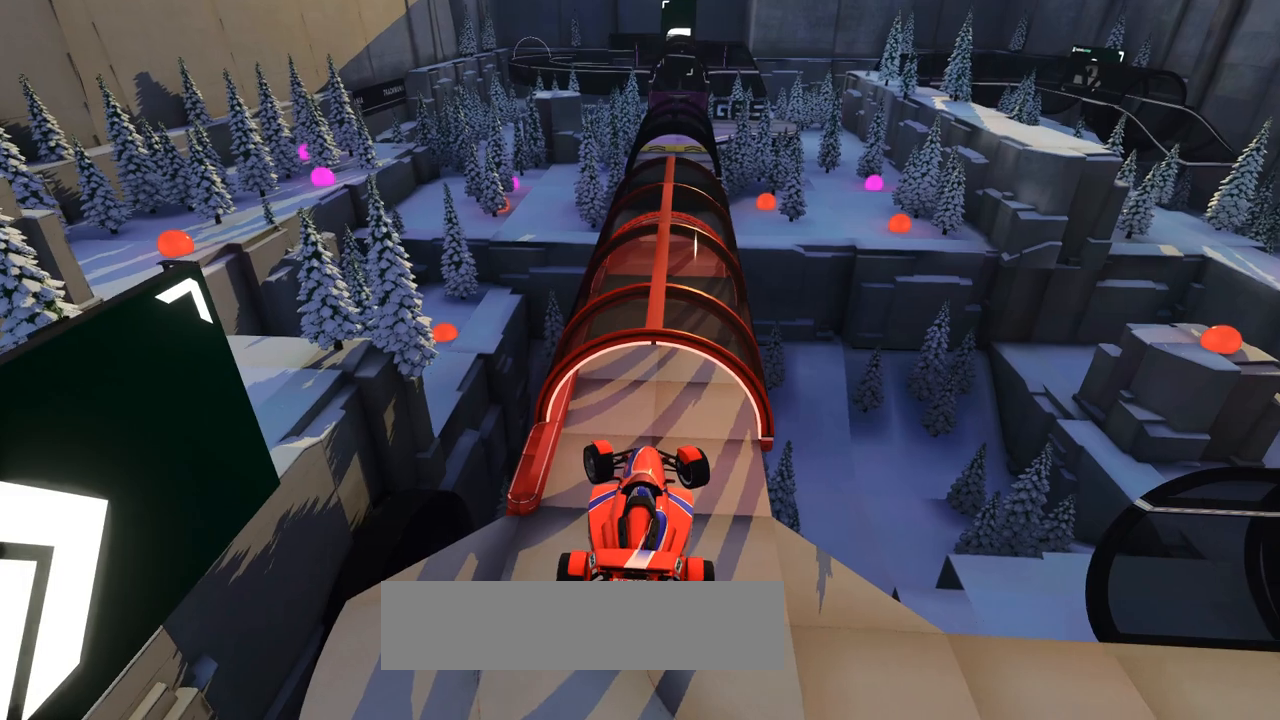
{"keys": ["left", "up"], "events": []}
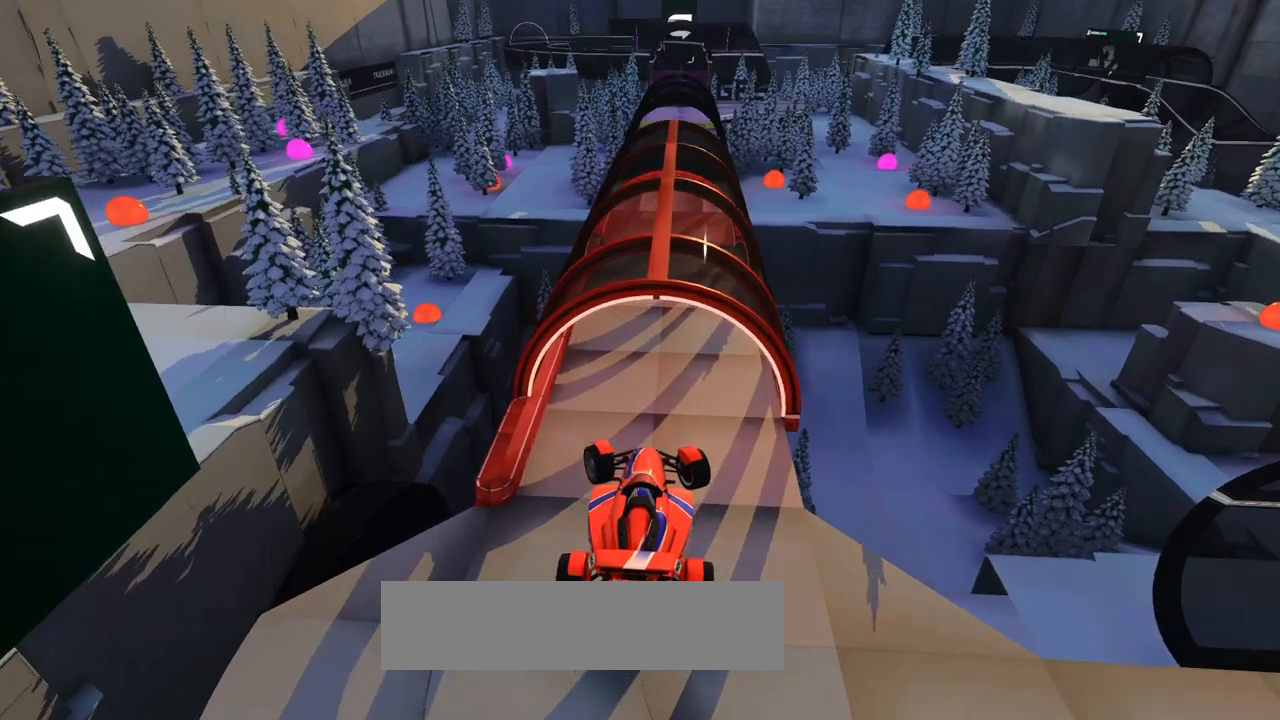
{"keys": ["up"], "events": [[333, "left", "up"]]}
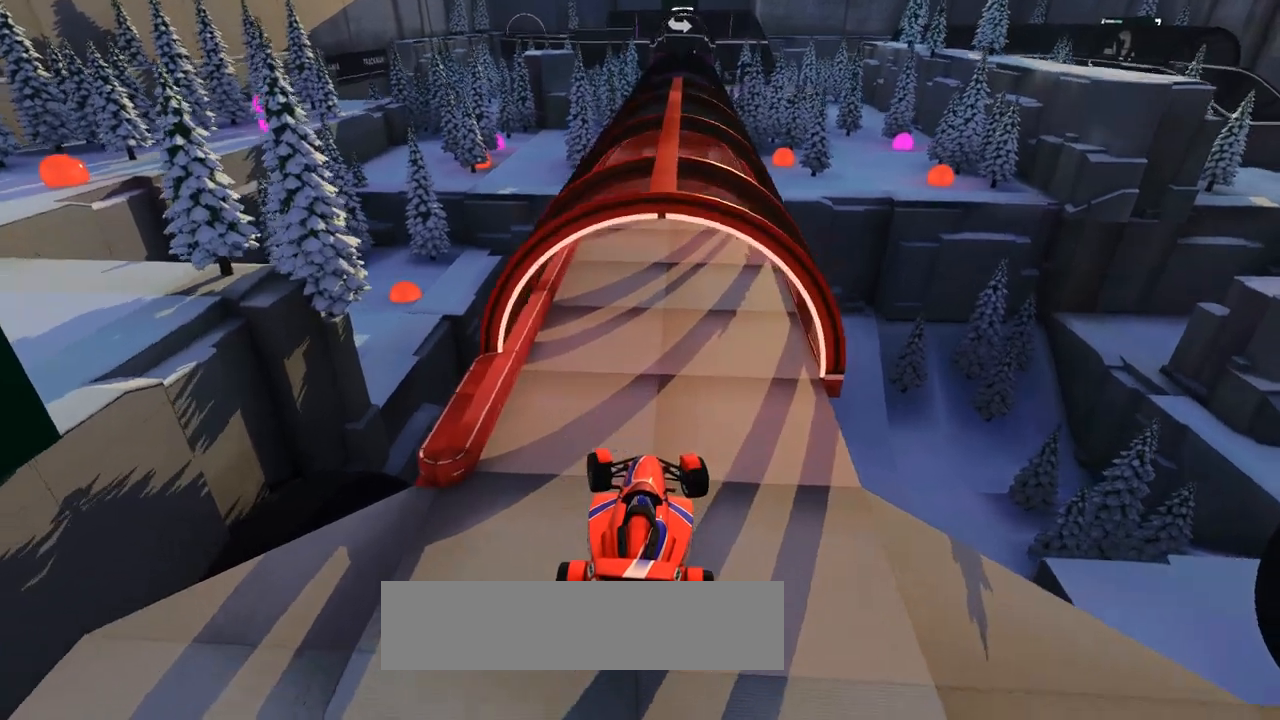
{"keys": ["up"], "events": []}
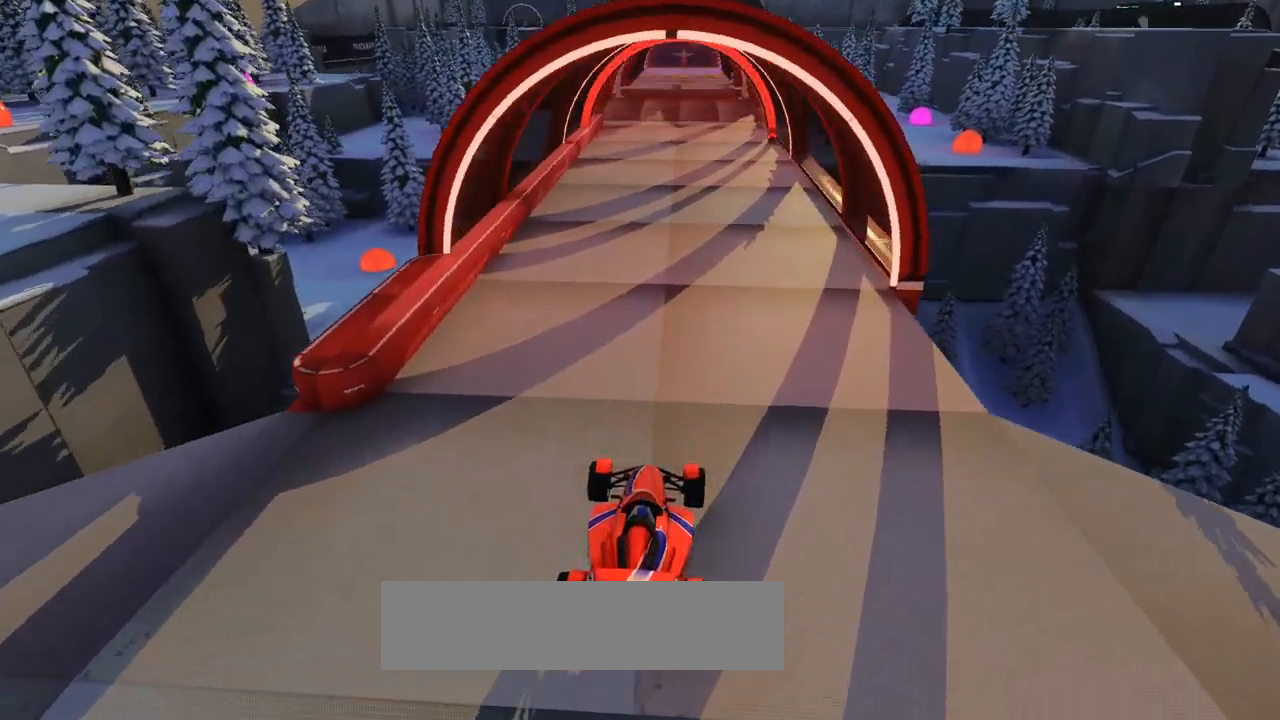
{"keys": ["up"], "events": []}
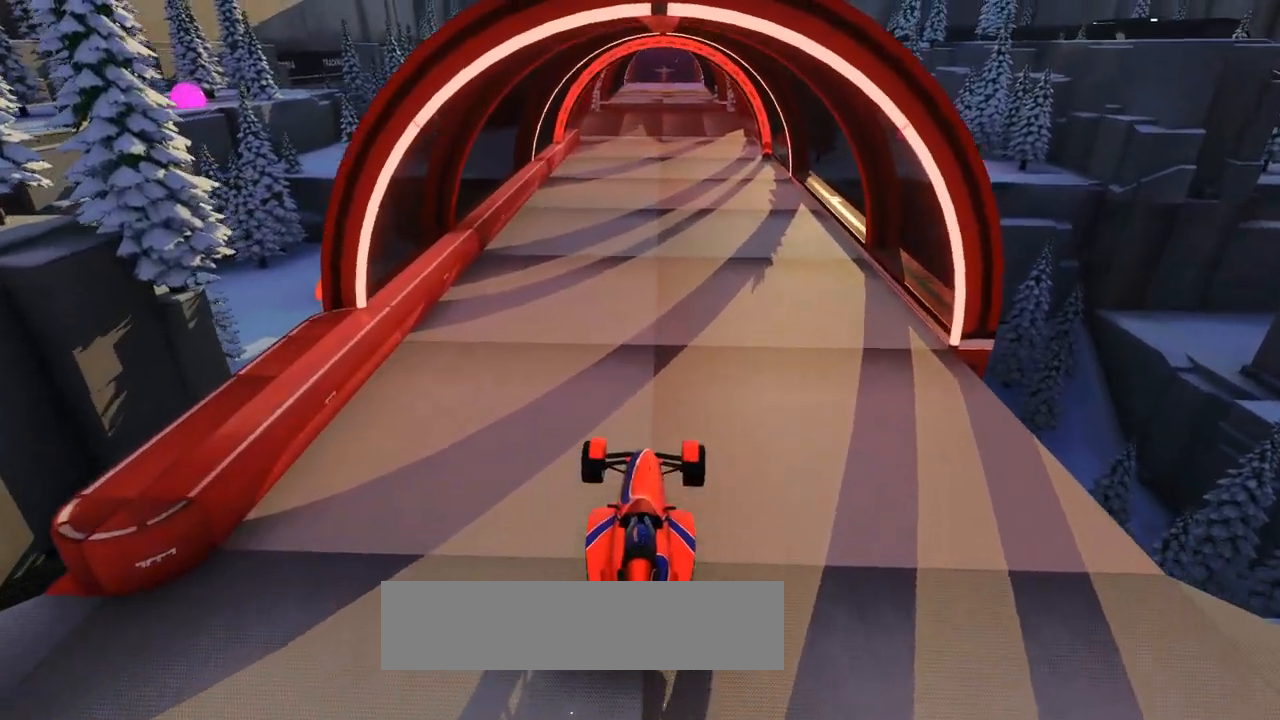
{"keys": ["up"], "events": []}
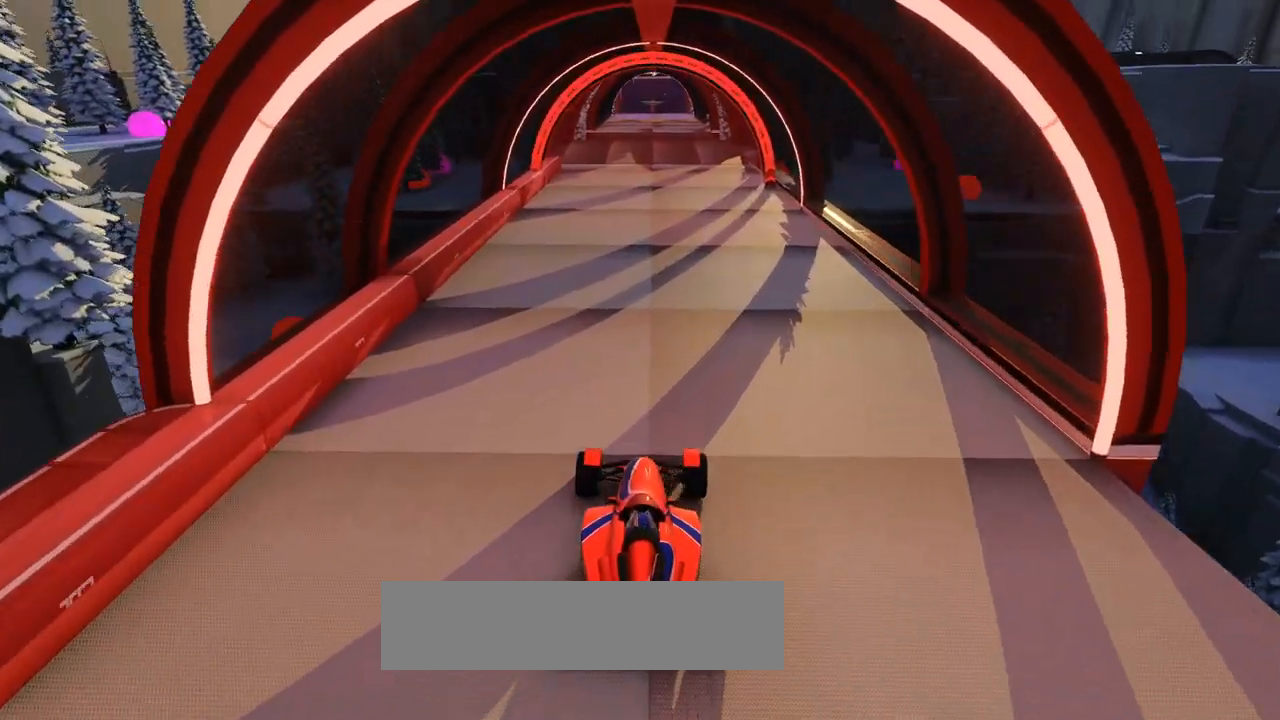
{"keys": ["up"], "events": []}
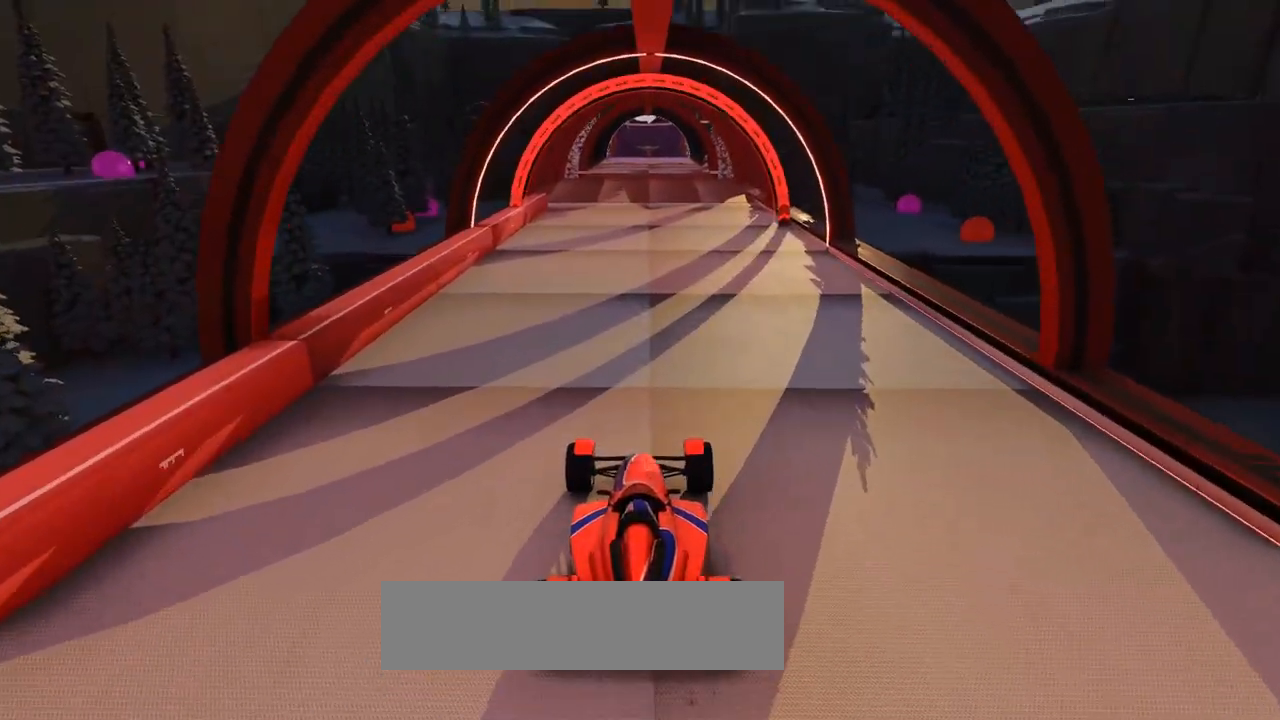
{"keys": ["up"], "events": [[167, "right", "down"], [367, "right", "up"]]}
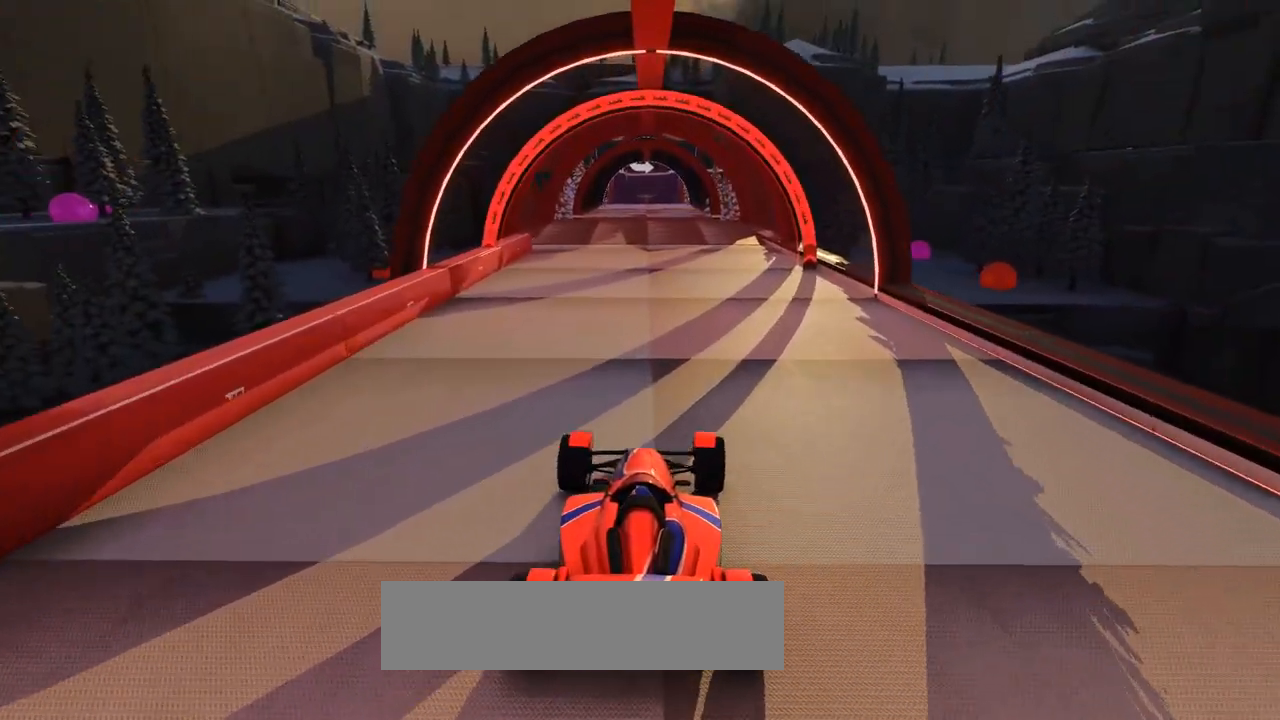
{"keys": ["up"], "events": []}
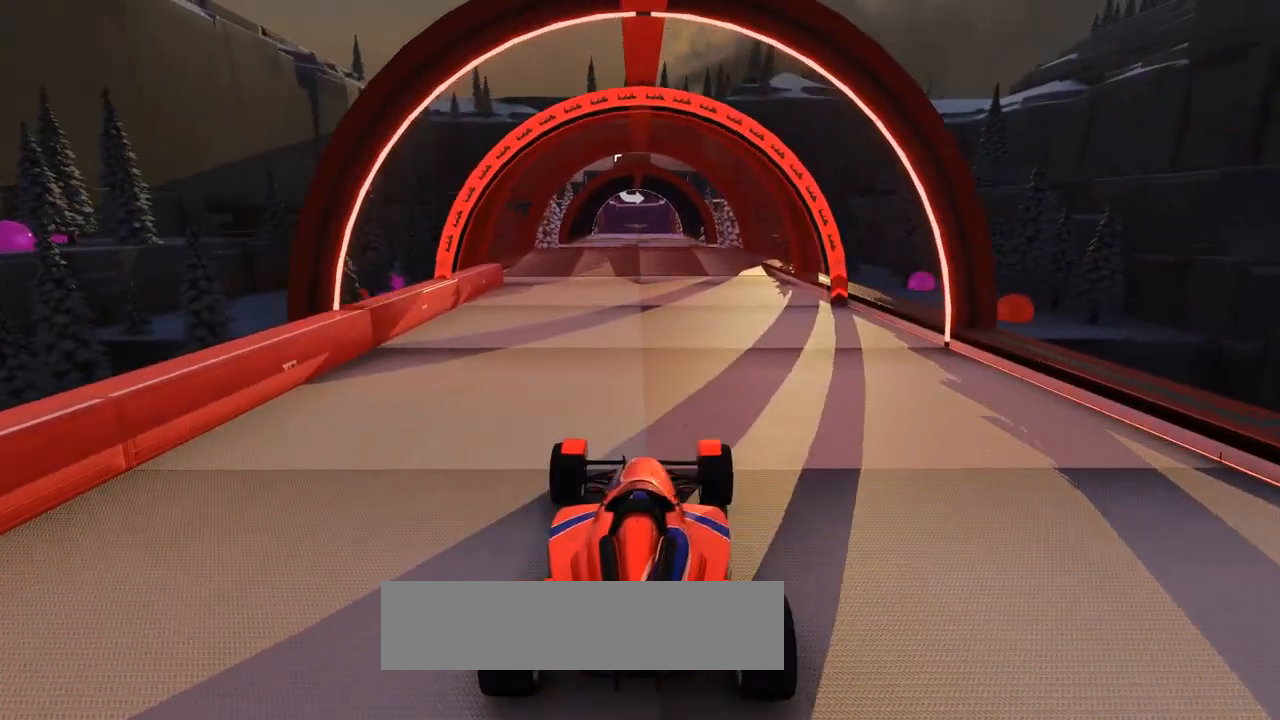
{"keys": ["up"], "events": []}
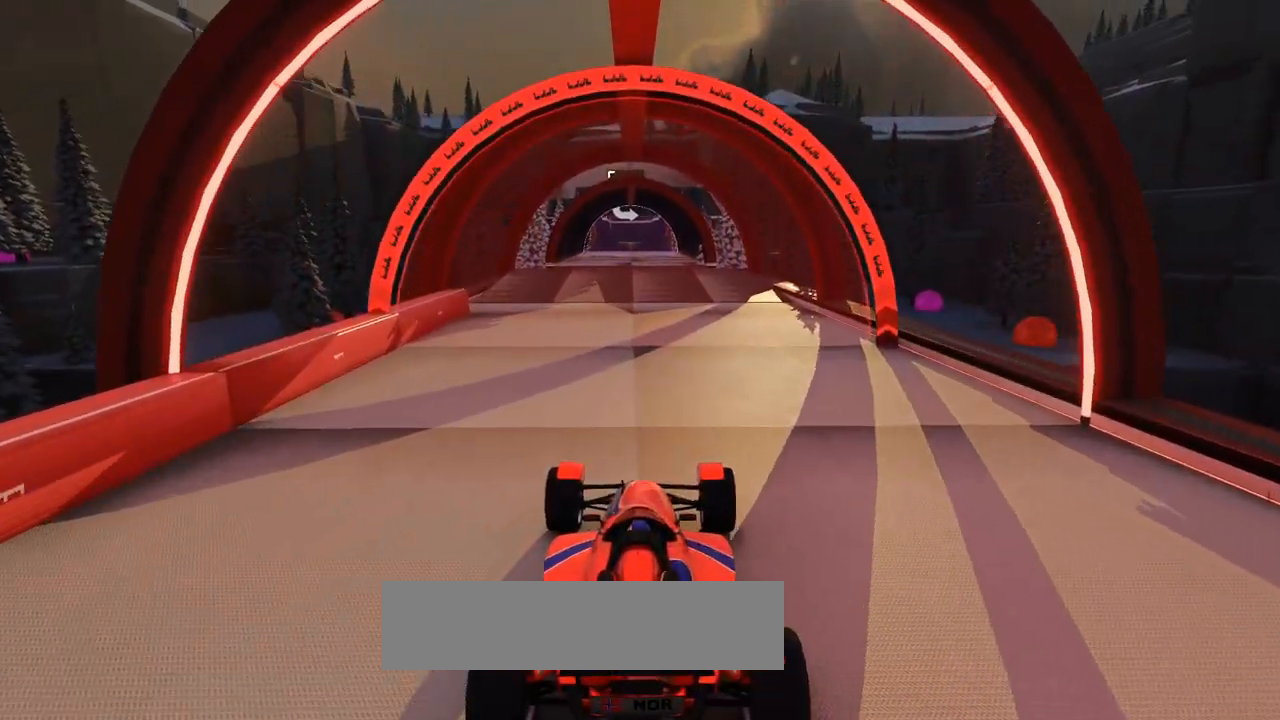
{"keys": ["up"], "events": []}
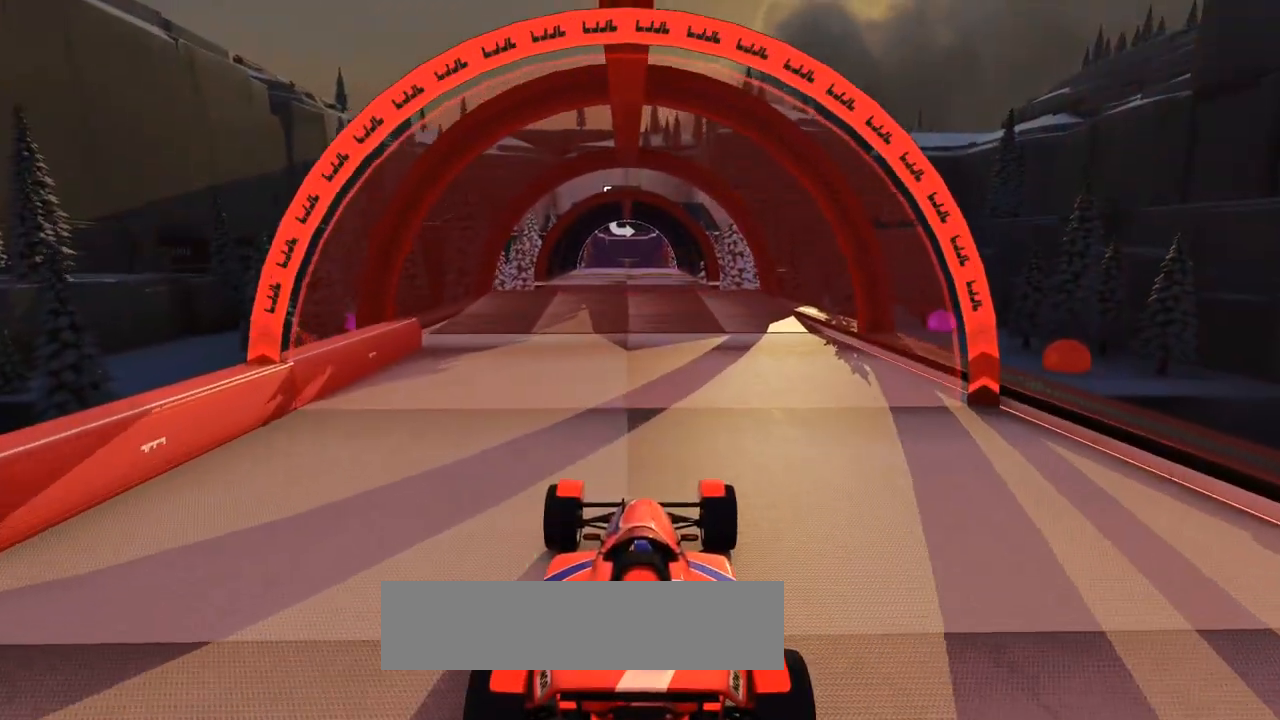
{"keys": ["up"], "events": []}